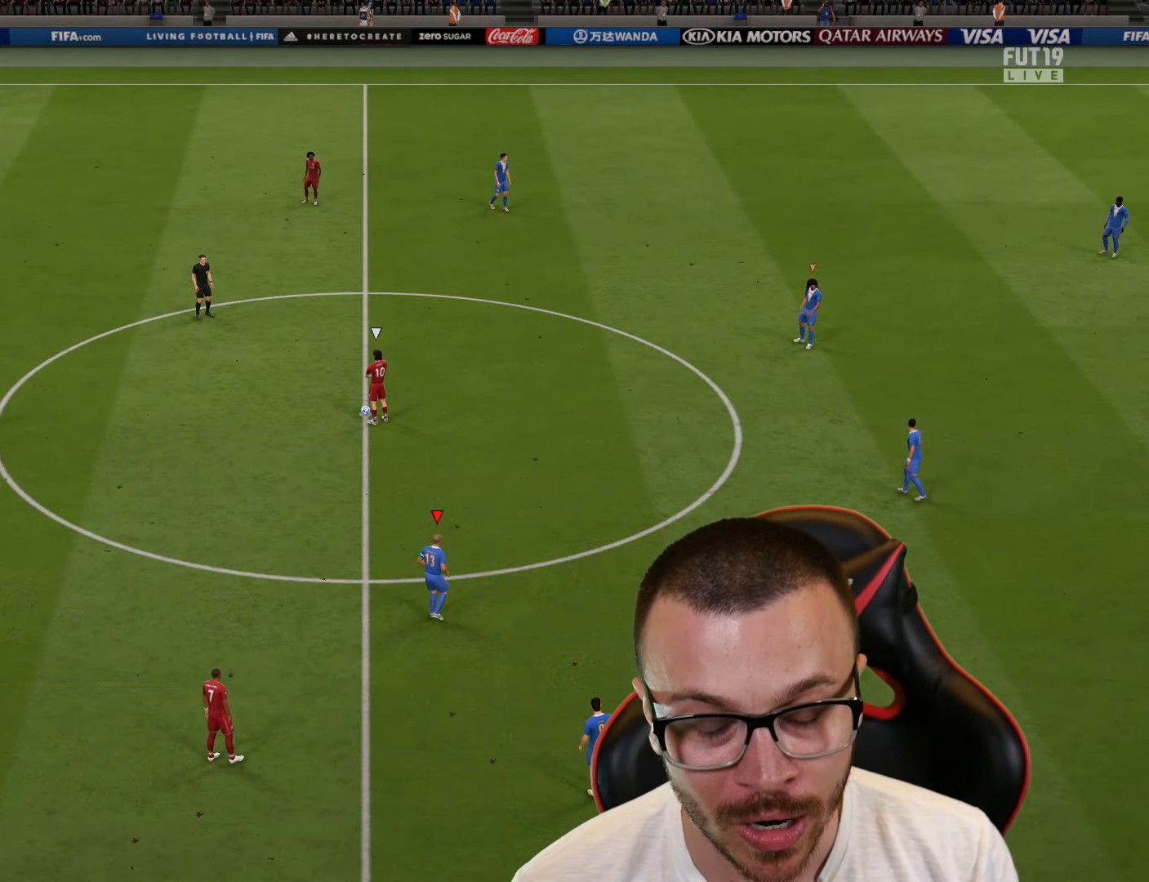
Gameplay with a controller (PlayStation layout); each line is a JSON object with the inputs held at the frame after it. "events" lists button and stick changes between this image and that frame as [ms after this image, input, new state], when the widget could be followed in between.
{"buttons": ["L1", "R1", "R2"], "left_stick": "up-left", "right_stick": "center", "events": [[351, "L1", "down"]]}
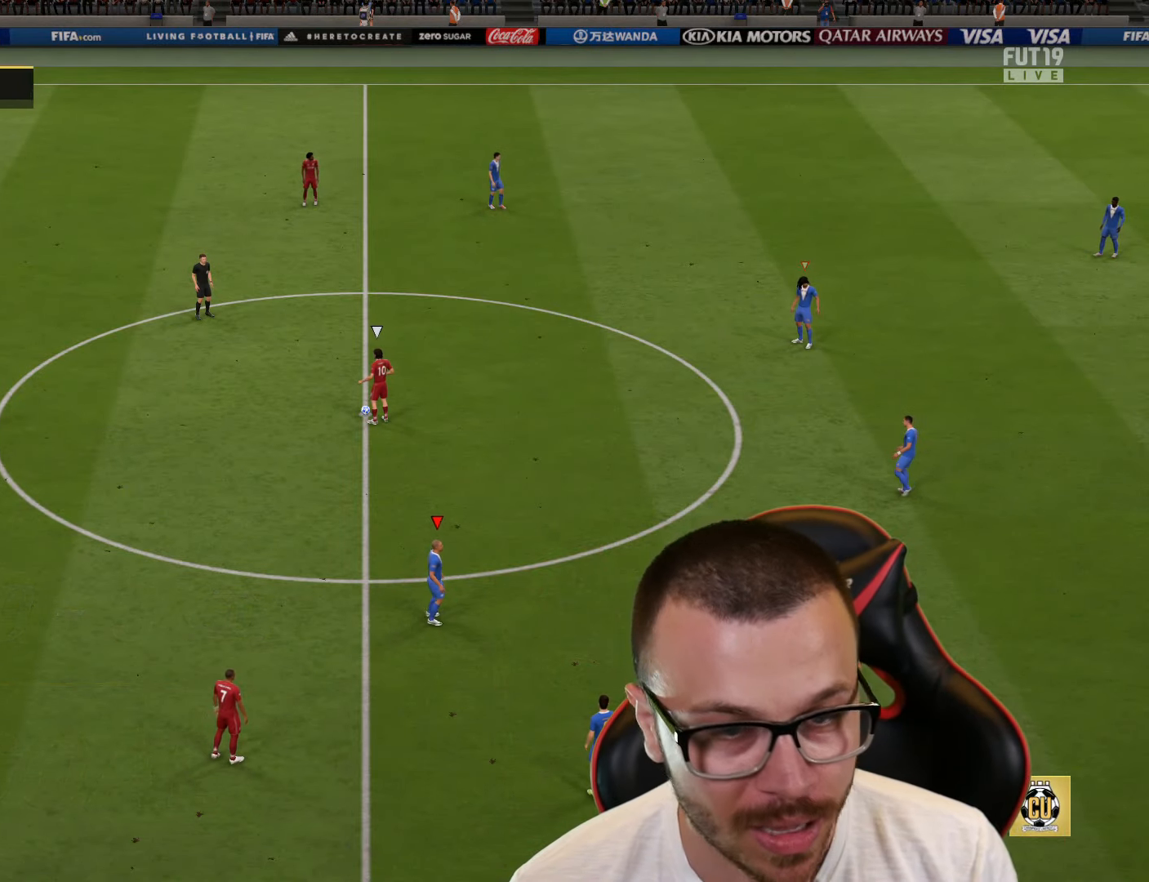
{"buttons": ["R1", "R2"], "left_stick": "up", "right_stick": "center", "events": [[50, "L1", "up"], [350, "right_stick", "down-left"], [383, "left_stick", "up"], [483, "right_stick", "center"]]}
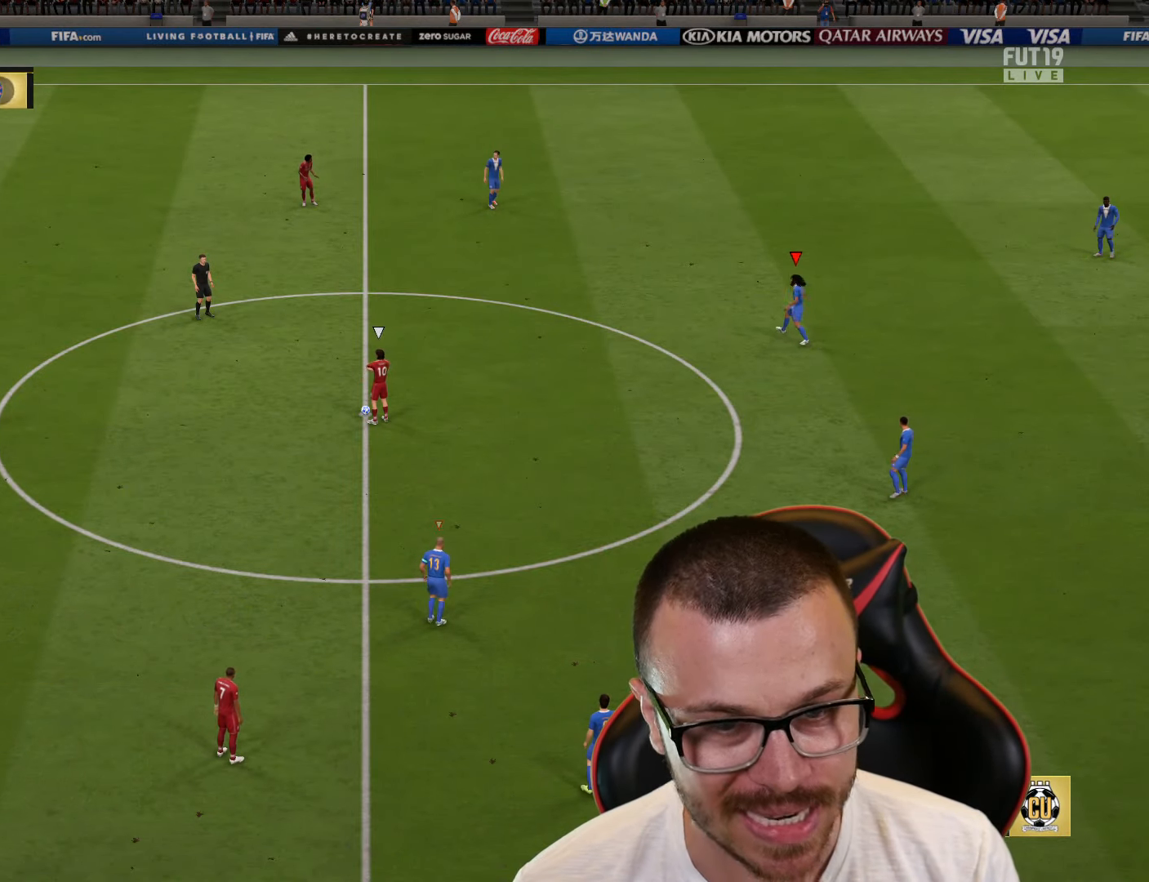
{"buttons": [], "left_stick": "left", "right_stick": "center", "events": [[317, "R1", "up"], [317, "R2", "up"], [317, "left_stick", "left"]]}
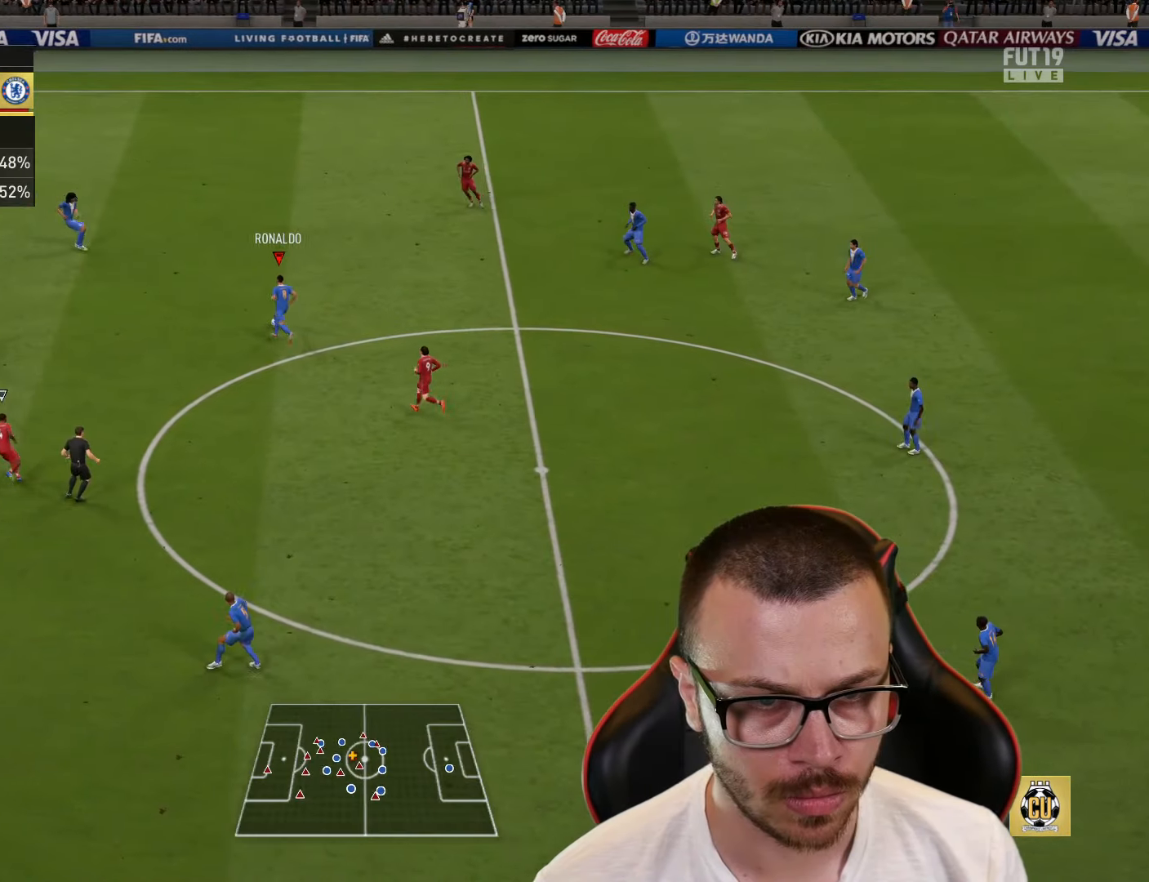
{"buttons": [], "left_stick": "left", "right_stick": "center", "events": [[50, "right_stick", "down-left"], [66, "left_stick", "center"], [450, "right_stick", "center"], [483, "left_stick", "left"]]}
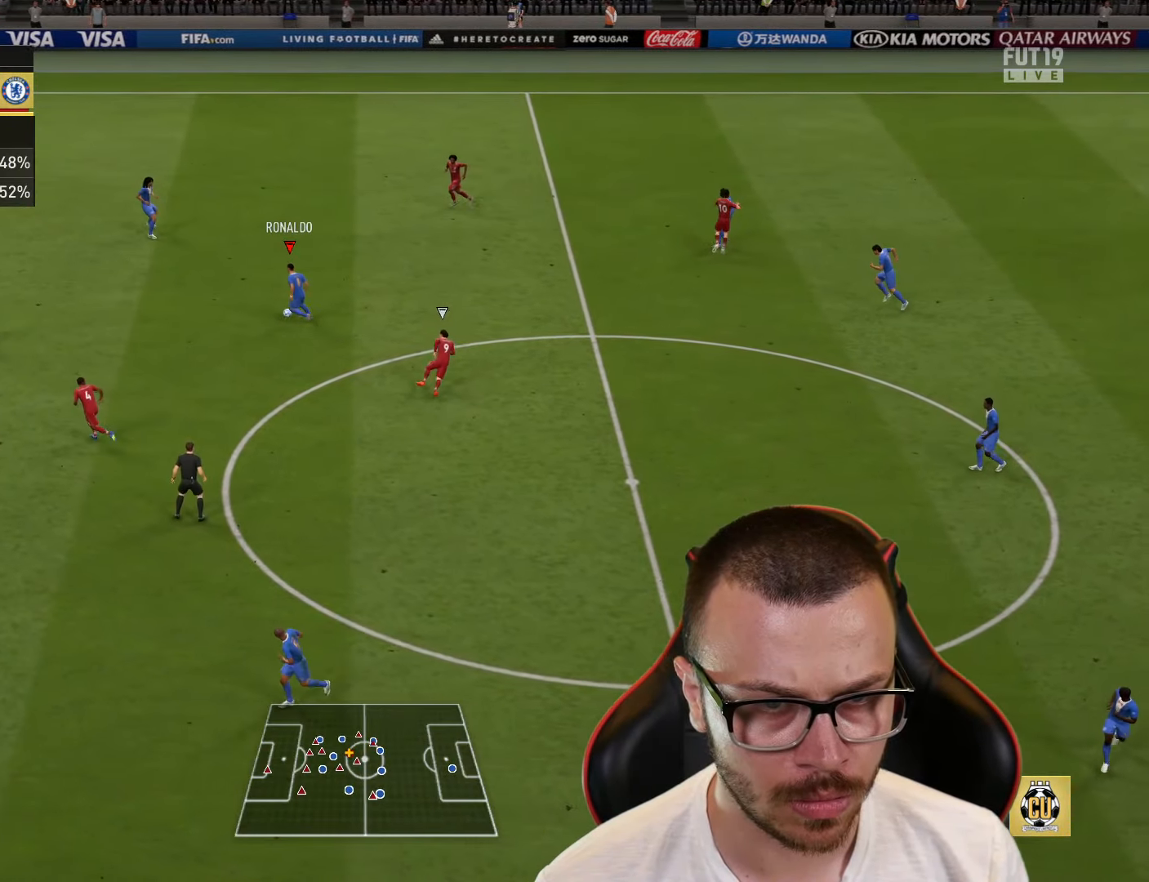
{"buttons": [], "left_stick": "left", "right_stick": "left", "events": [[300, "right_stick", "right"], [417, "right_stick", "center"], [501, "right_stick", "left"]]}
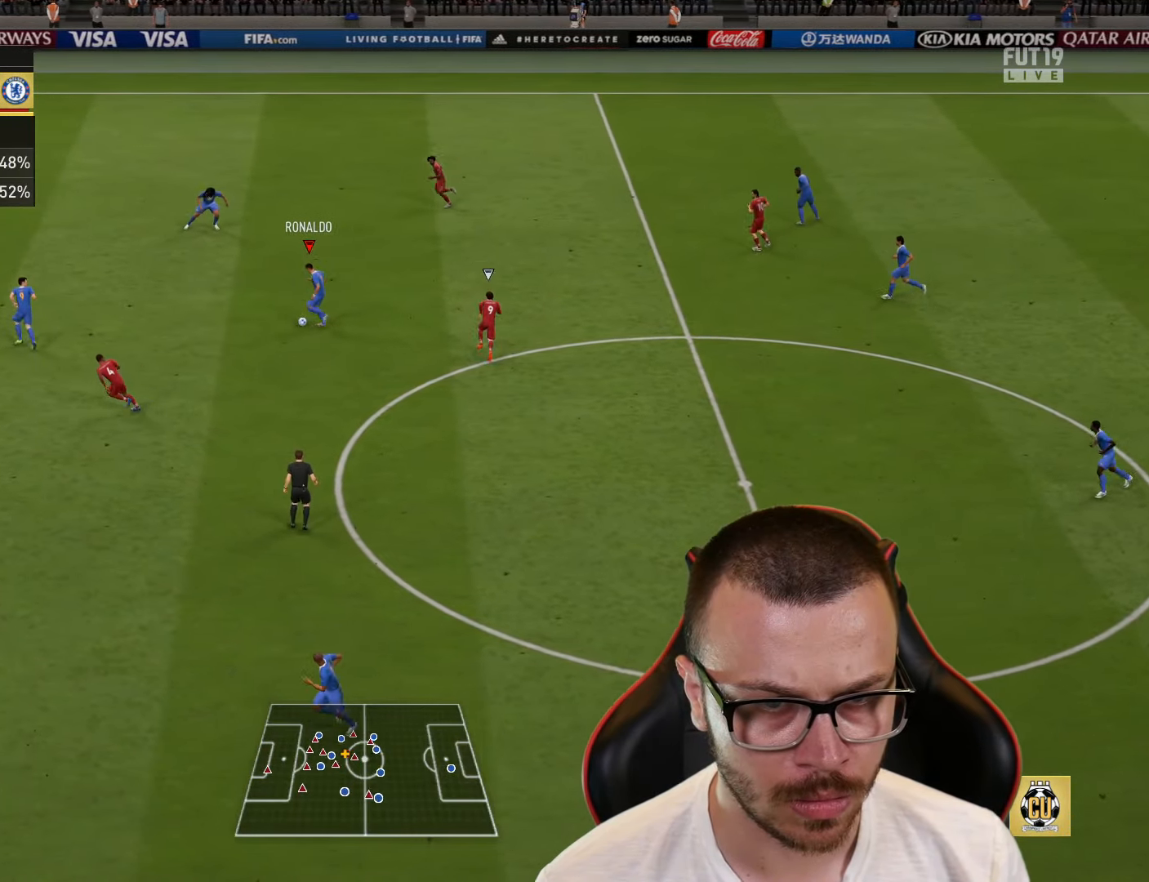
{"buttons": ["R2"], "left_stick": "up-left", "right_stick": "center", "events": [[100, "right_stick", "center"], [150, "right_stick", "left"], [367, "right_stick", "center"], [450, "R2", "down"], [450, "left_stick", "up-left"]]}
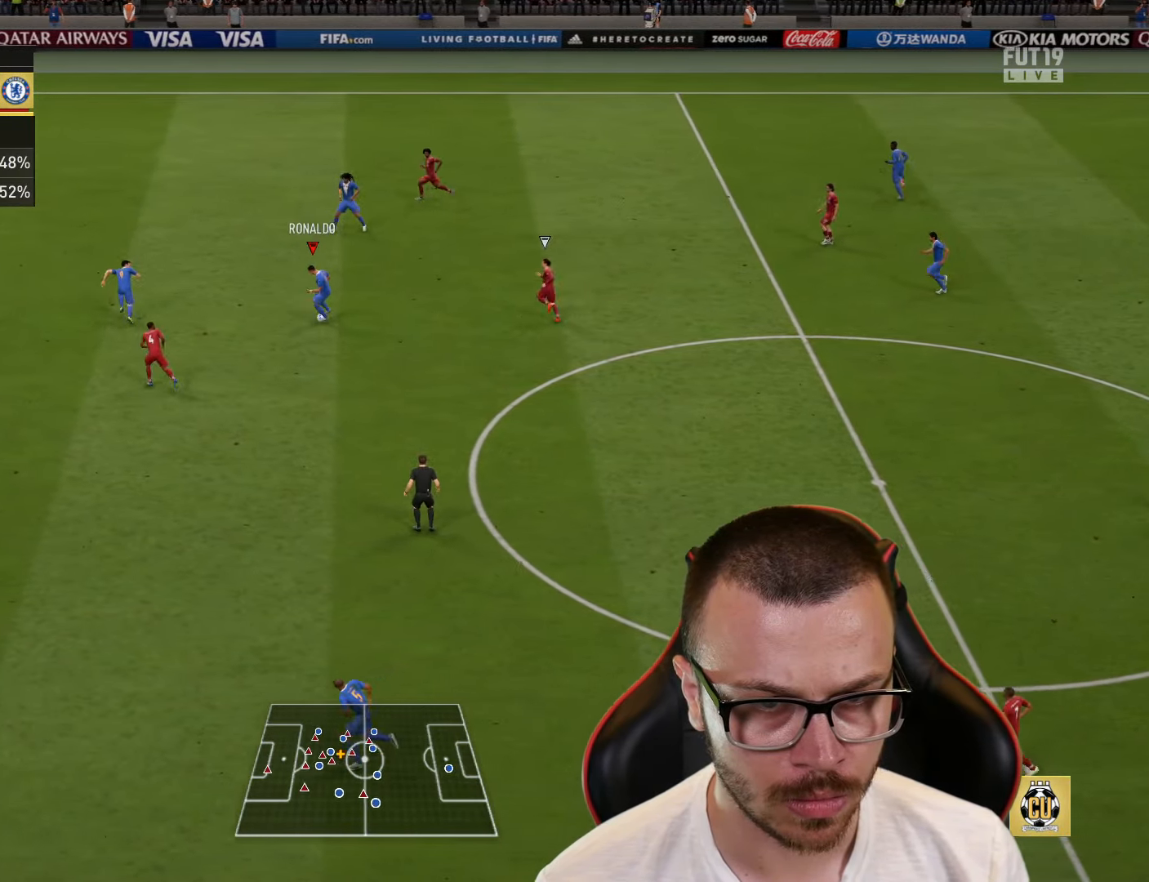
{"buttons": ["R2"], "left_stick": "up-left", "right_stick": "center", "events": []}
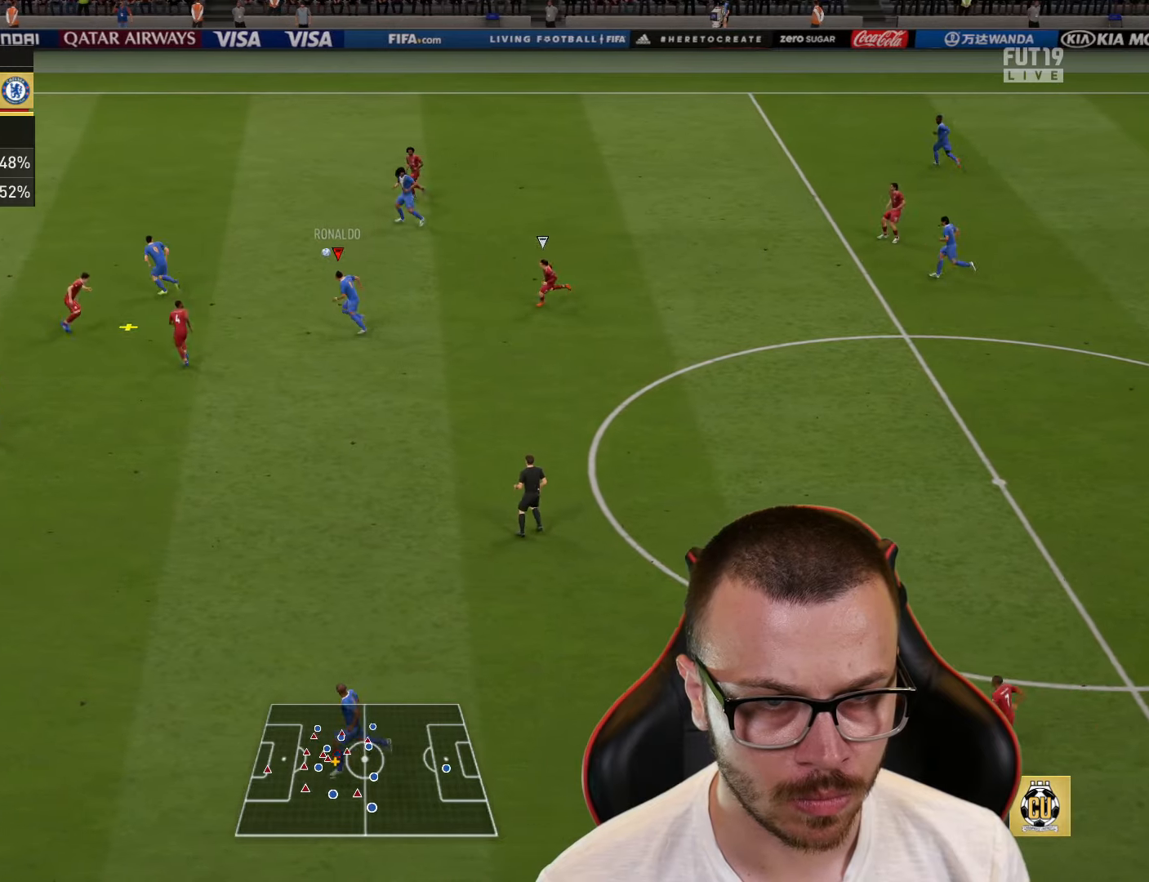
{"buttons": [], "left_stick": "up-left", "right_stick": "center", "events": [[17, "R2", "up"], [50, "CROSS", "down"], [67, "L1", "down"], [117, "CROSS", "up"], [250, "L1", "up"]]}
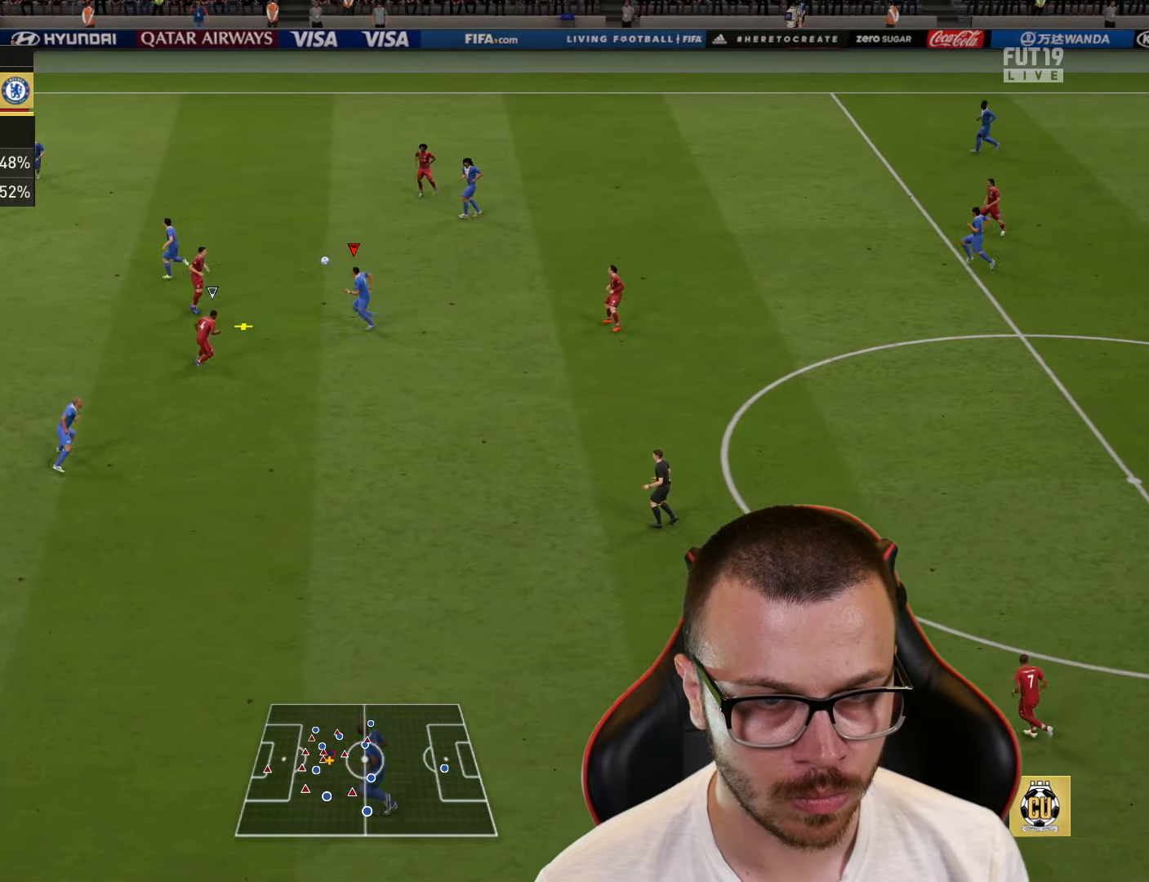
{"buttons": [], "left_stick": "up-left", "right_stick": "center", "events": []}
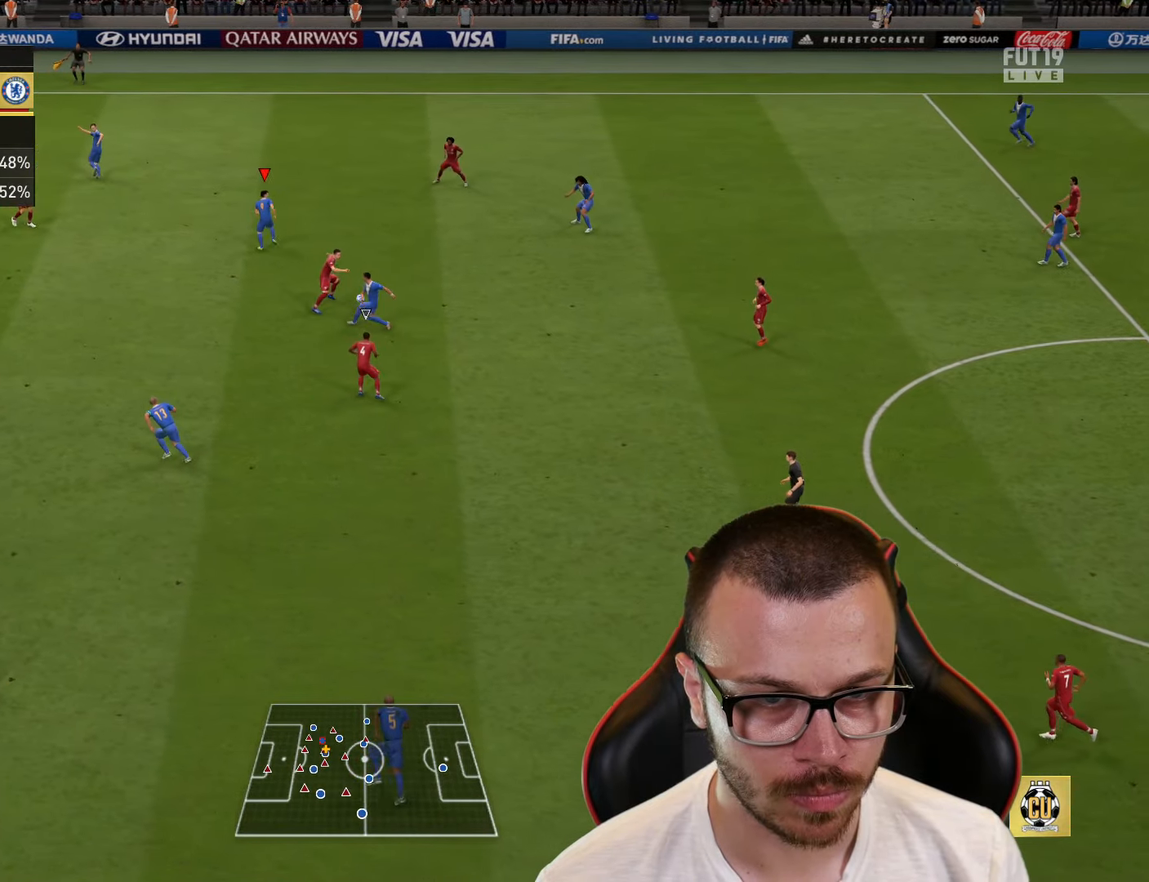
{"buttons": [], "left_stick": "down", "right_stick": "center", "events": [[67, "left_stick", "left"], [300, "CROSS", "down"], [334, "left_stick", "down"], [400, "CROSS", "up"]]}
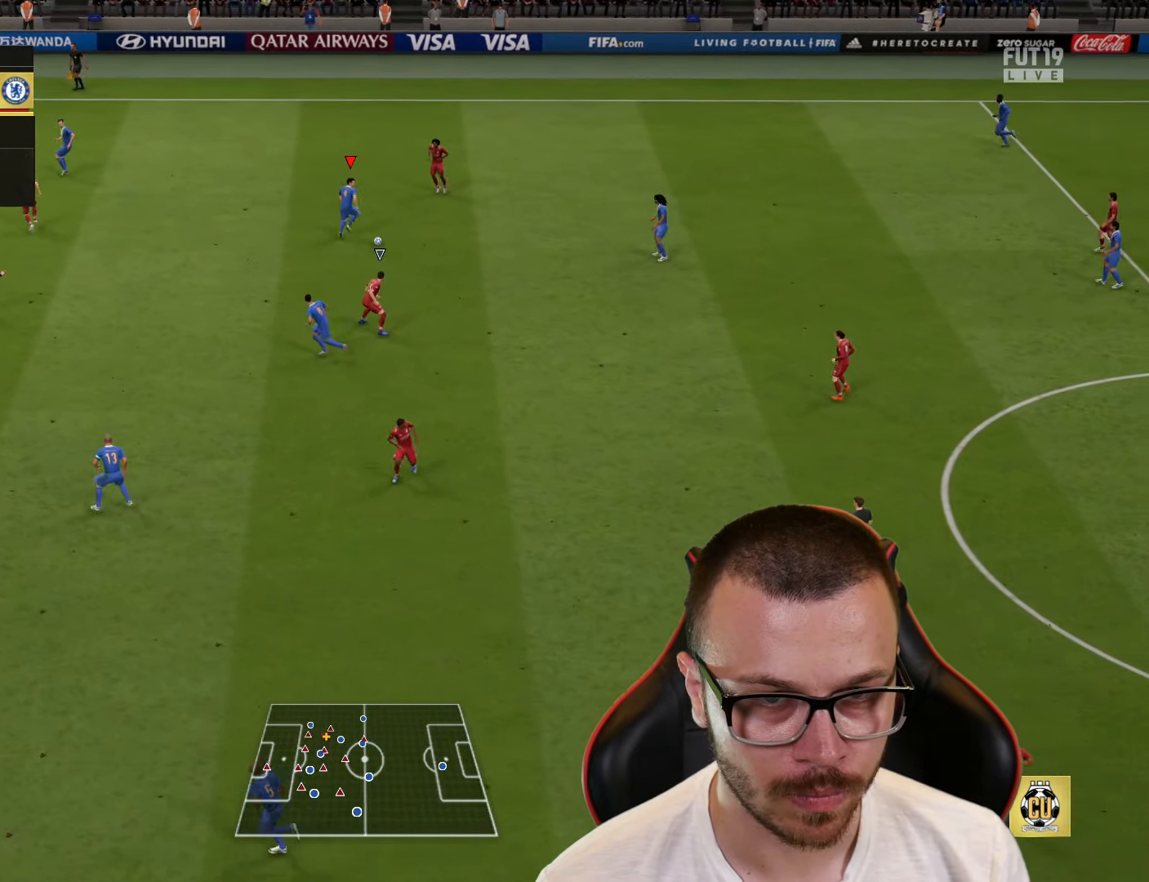
{"buttons": [], "left_stick": "left", "right_stick": "center", "events": [[201, "left_stick", "center"], [468, "left_stick", "left"]]}
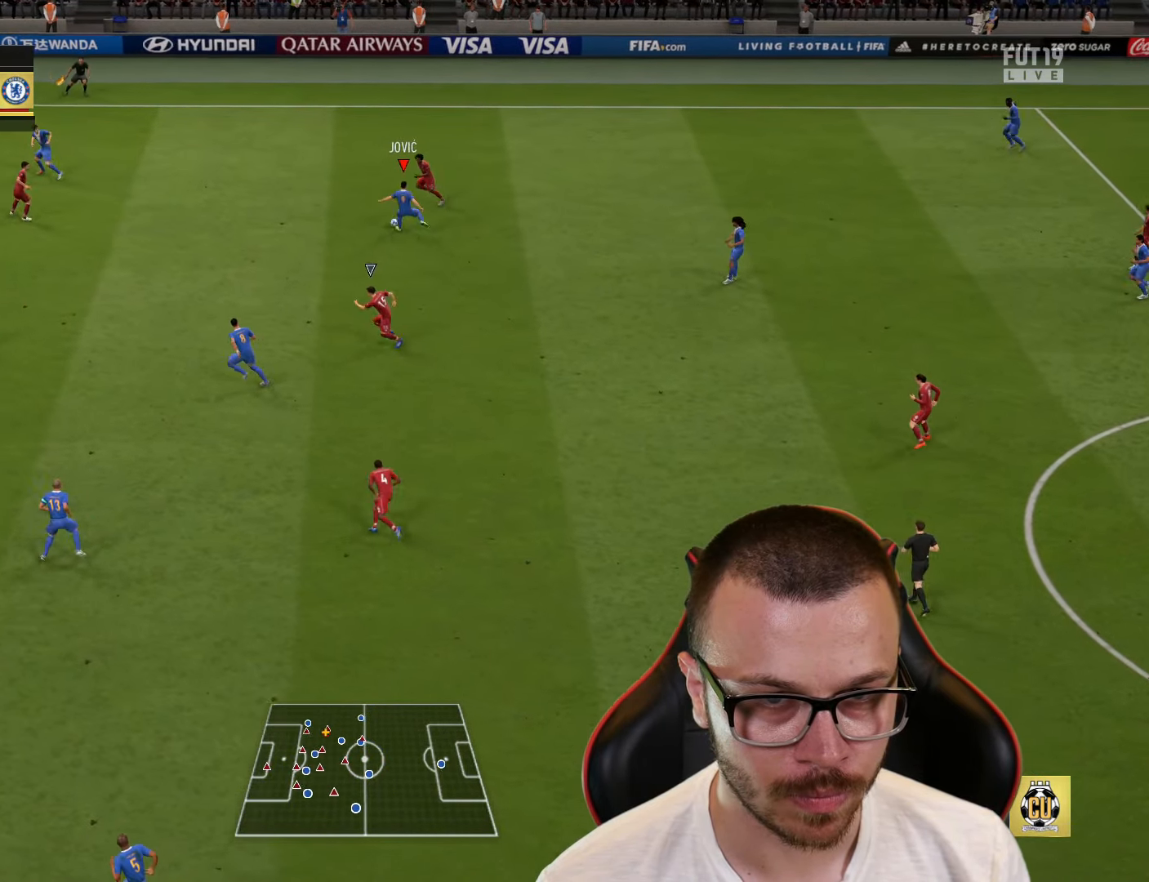
{"buttons": [], "left_stick": "left", "right_stick": "center", "events": [[317, "left_stick", "up-left"], [467, "left_stick", "left"]]}
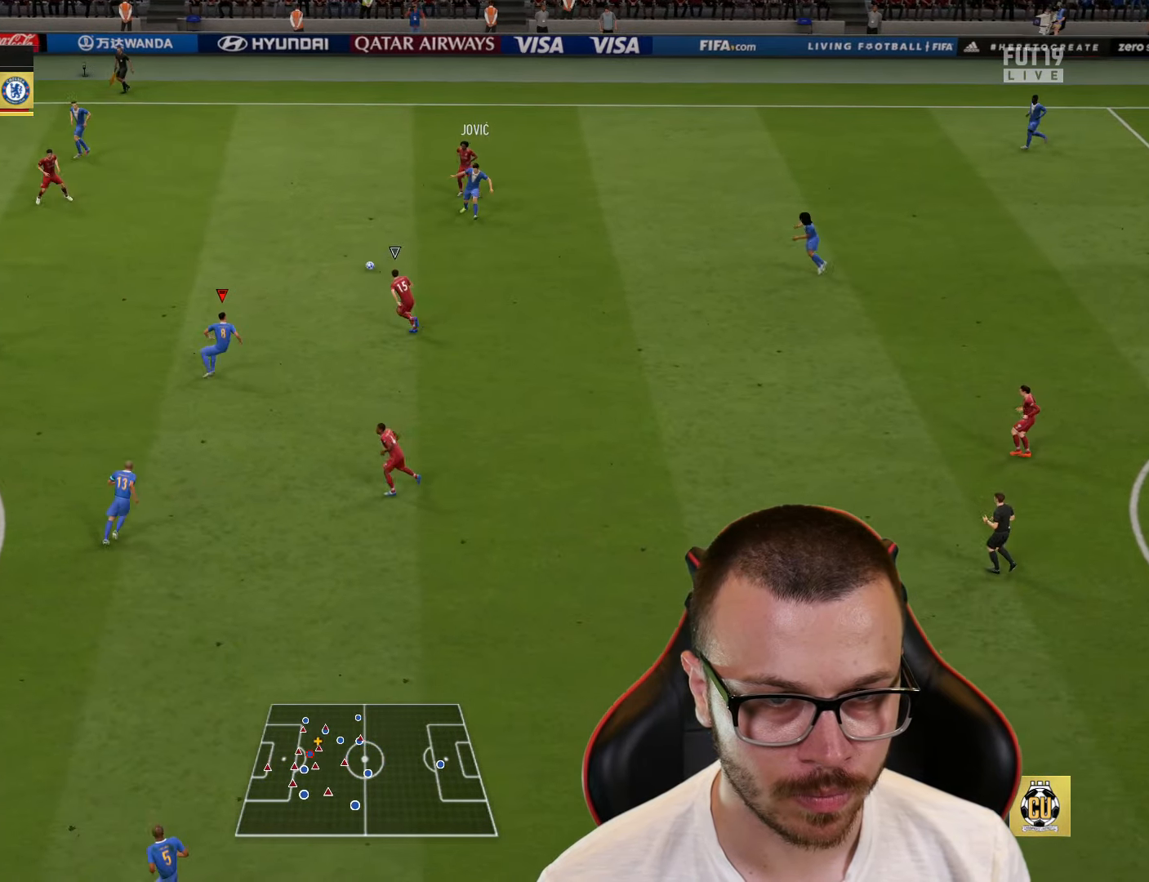
{"buttons": [], "left_stick": "up-left", "right_stick": "center", "events": [[351, "left_stick", "up-left"]]}
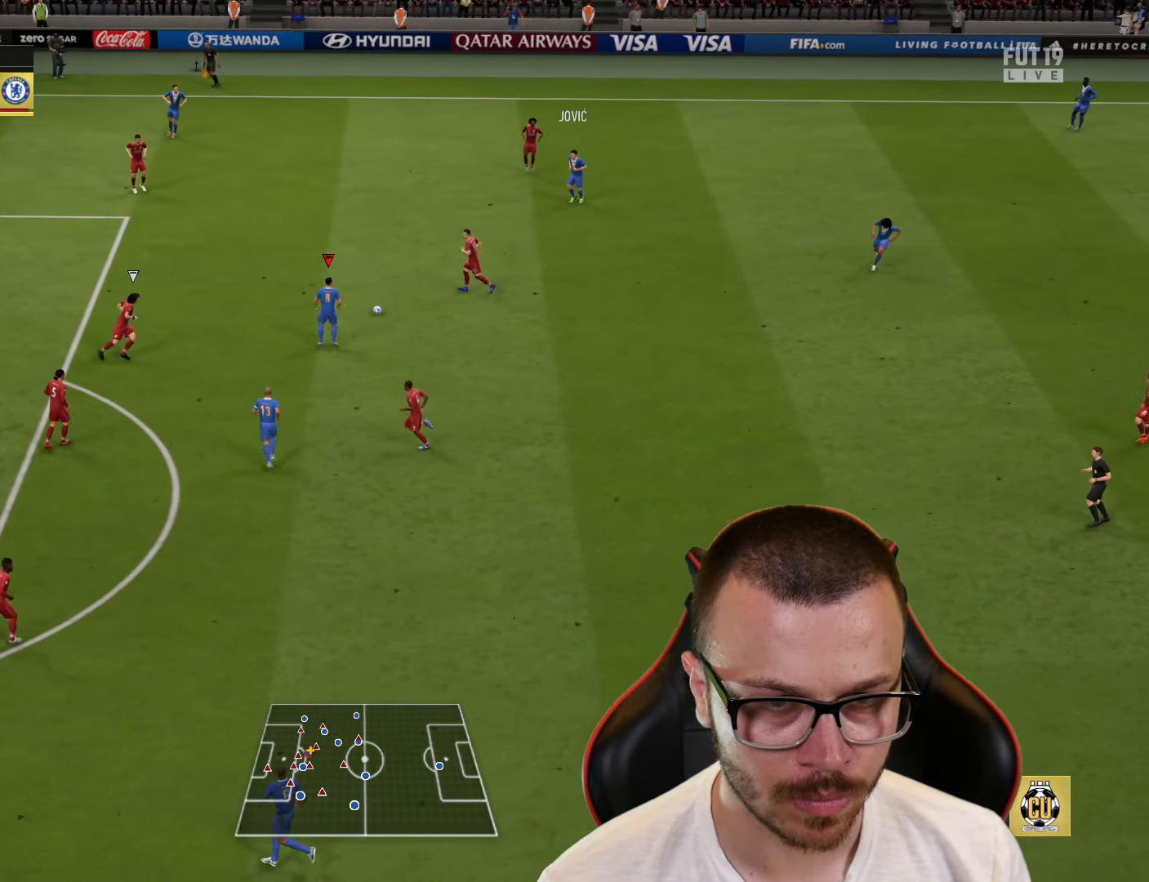
{"buttons": [], "left_stick": "up-left", "right_stick": "center", "events": []}
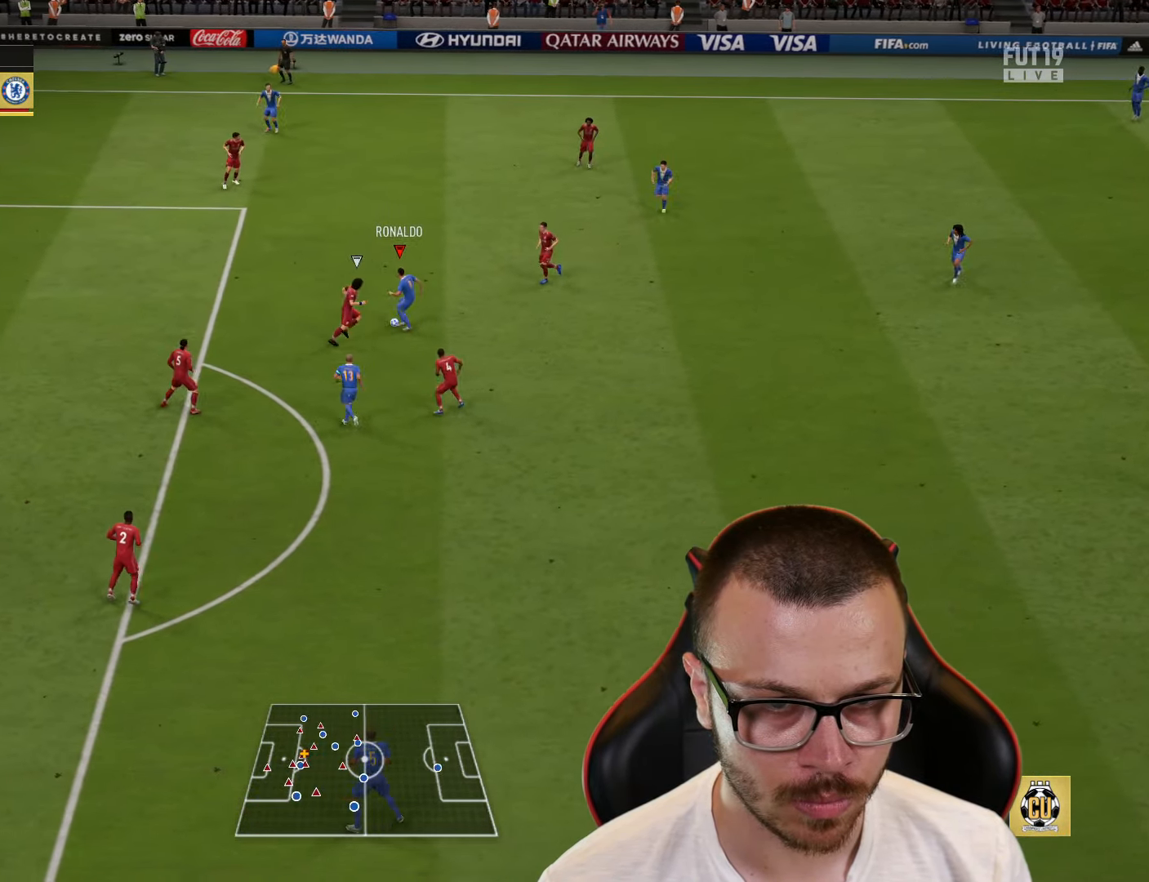
{"buttons": ["L1"], "left_stick": "up-left", "right_stick": "down-left", "events": [[317, "L1", "down"], [317, "right_stick", "left"], [418, "right_stick", "center"], [484, "right_stick", "down-left"]]}
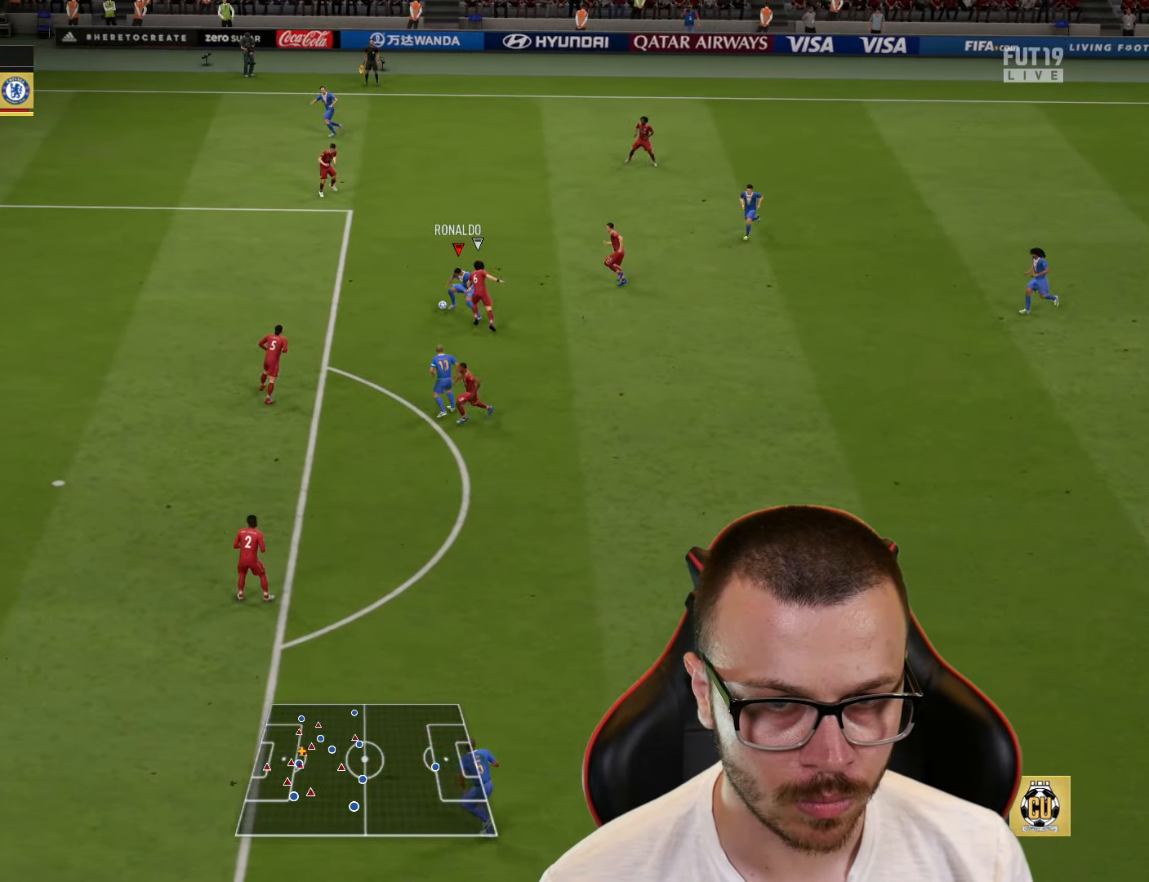
{"buttons": ["L1"], "left_stick": "down", "right_stick": "center", "events": [[67, "left_stick", "down"], [67, "right_stick", "center"]]}
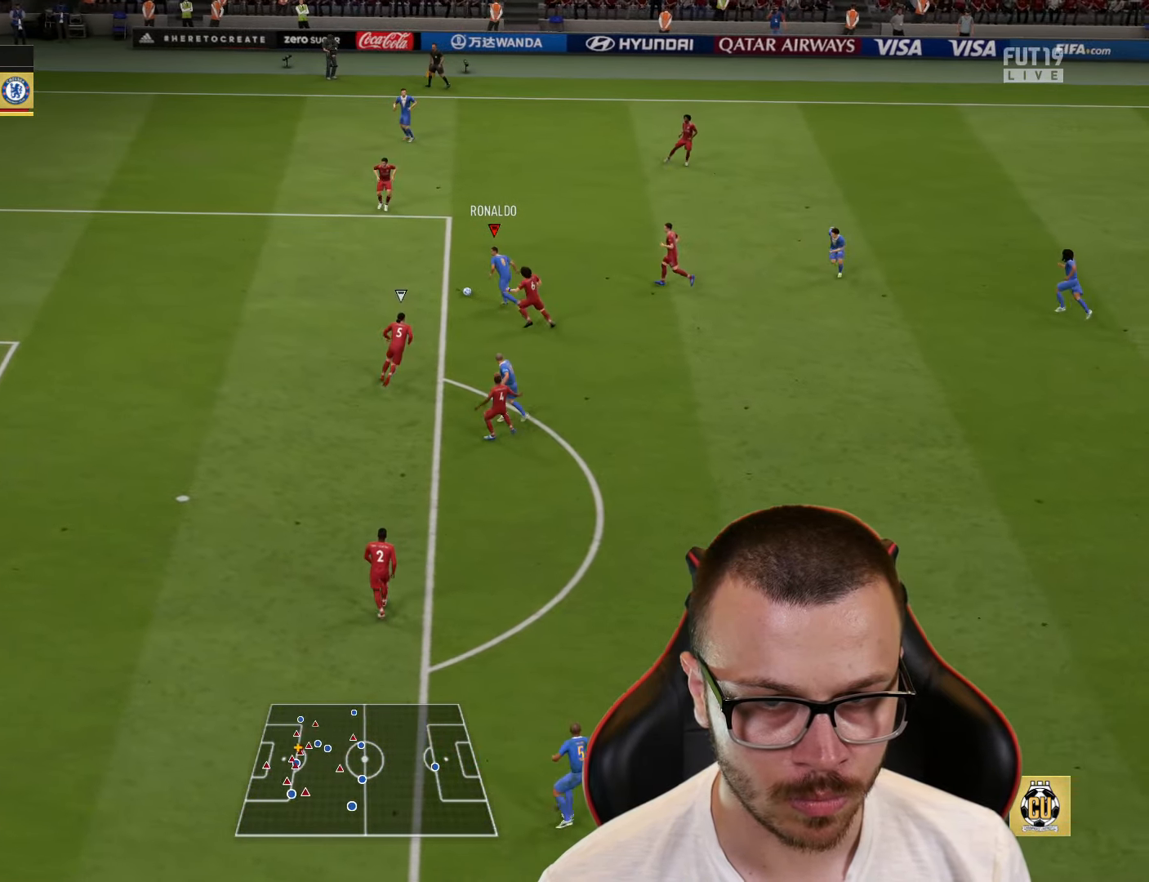
{"buttons": [], "left_stick": "down", "right_stick": "center", "events": [[384, "L1", "up"]]}
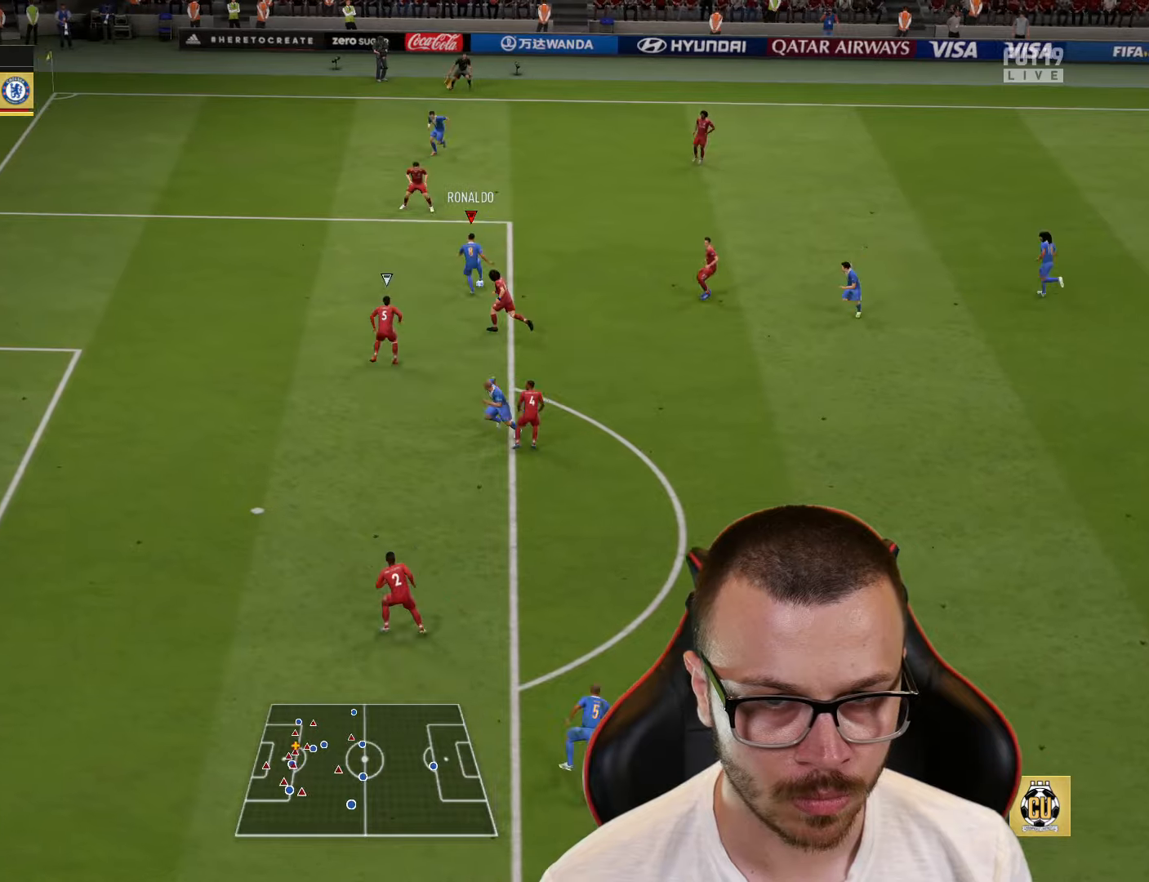
{"buttons": ["L3"], "left_stick": "down-left", "right_stick": "center", "events": [[266, "CIRCLE", "down"], [266, "L3", "down"], [317, "left_stick", "down-left"], [483, "CIRCLE", "up"]]}
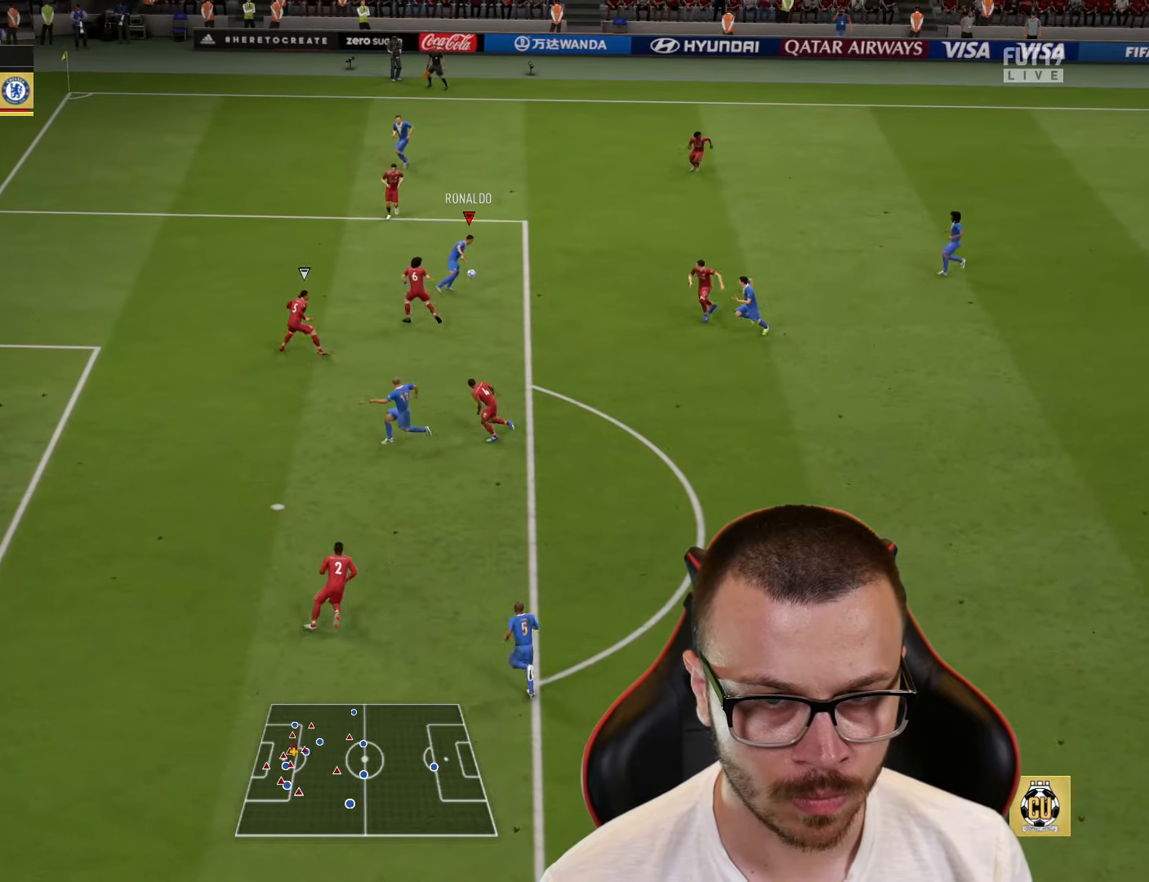
{"buttons": ["L3"], "left_stick": "down-left", "right_stick": "center", "events": [[250, "CIRCLE", "down"], [317, "CIRCLE", "up"]]}
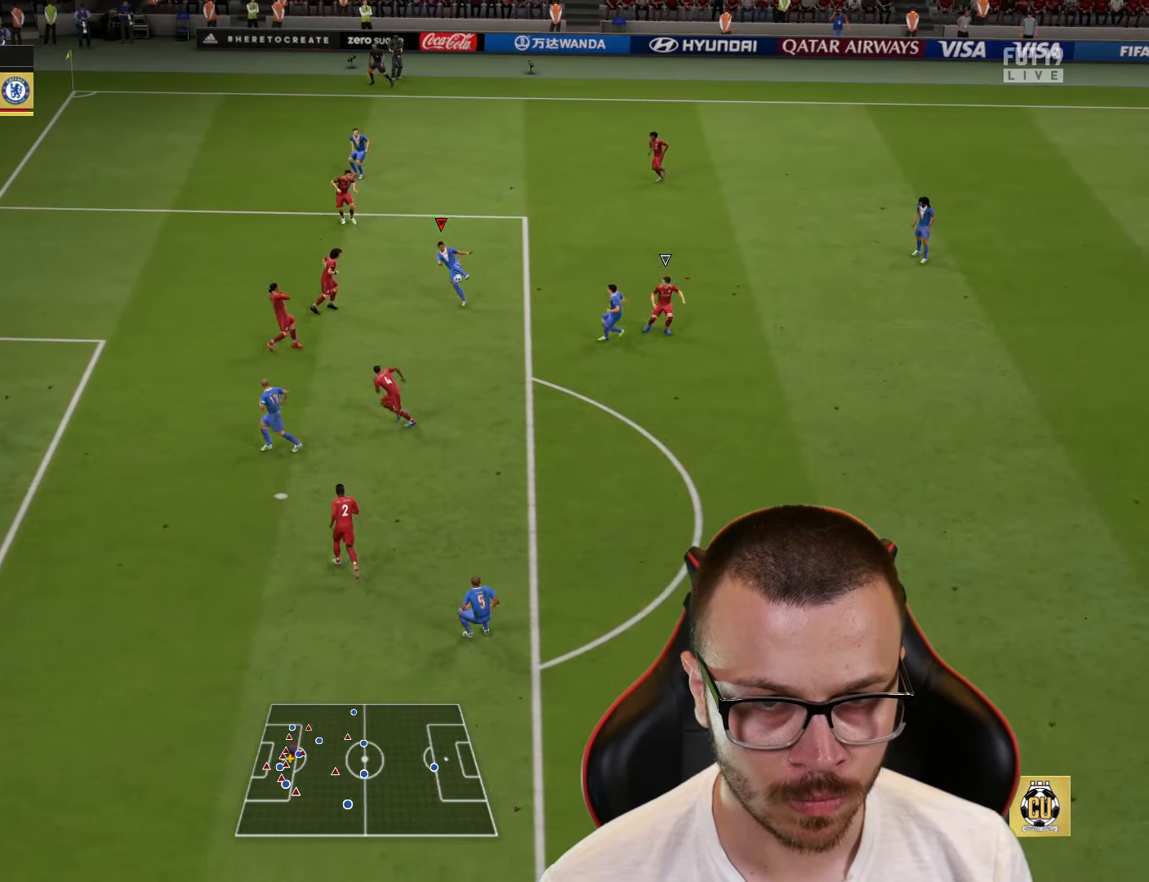
{"buttons": ["L3"], "left_stick": "down-left", "right_stick": "center", "events": []}
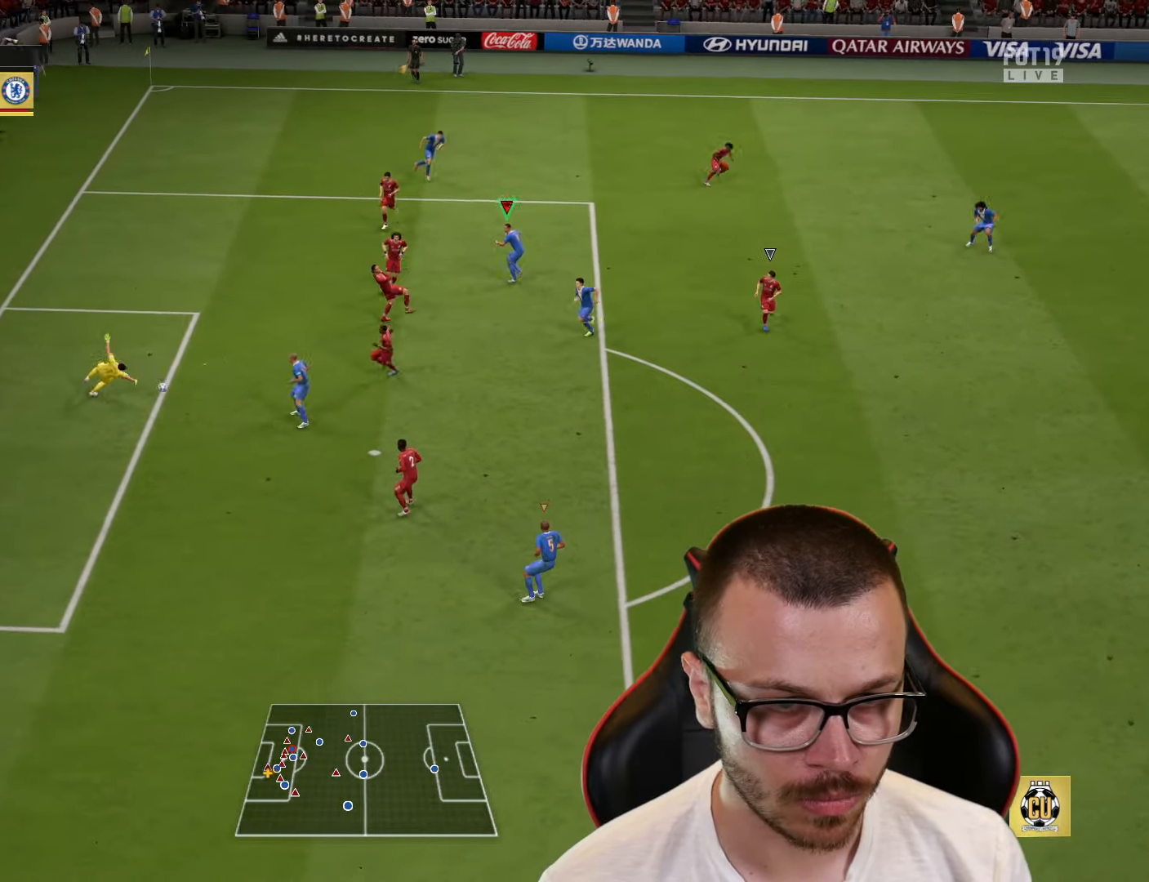
{"buttons": ["L3"], "left_stick": "down-left", "right_stick": "center", "events": []}
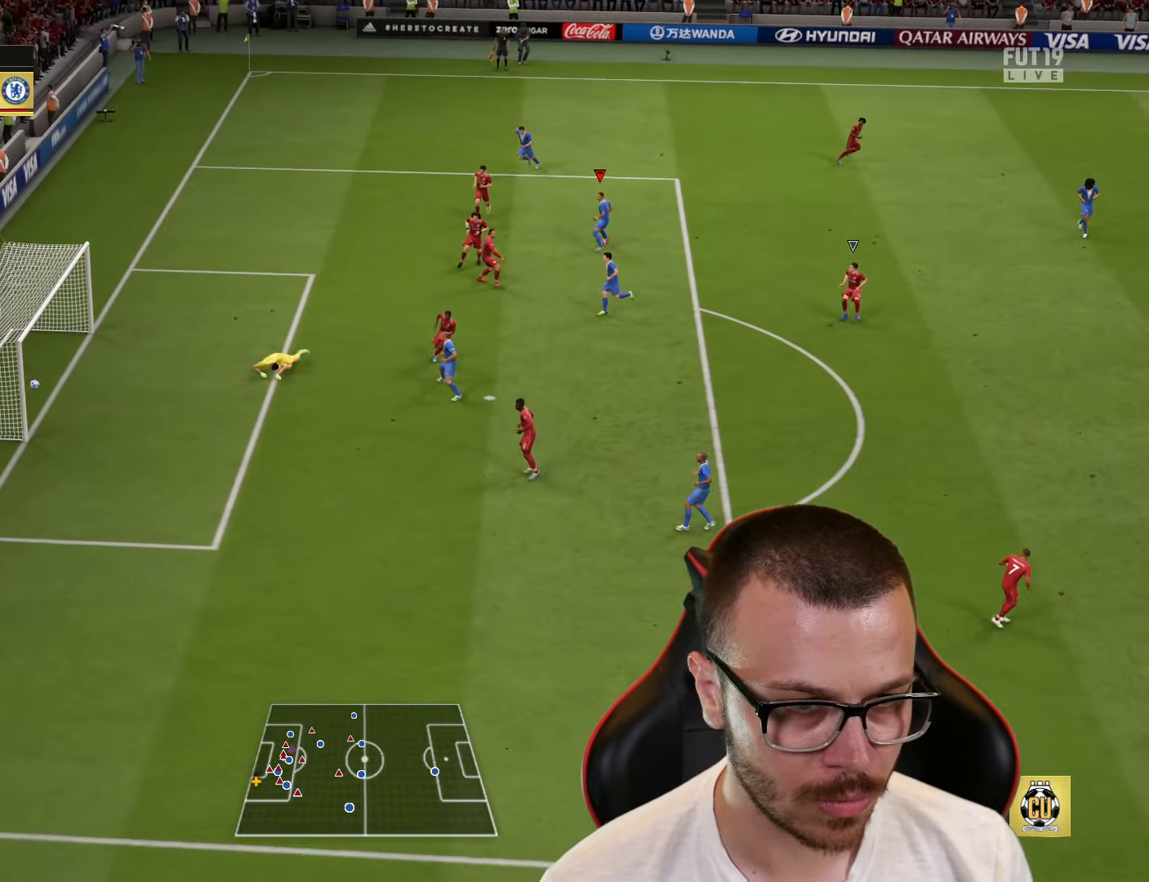
{"buttons": [], "left_stick": "down-left", "right_stick": "center", "events": [[383, "L3", "up"]]}
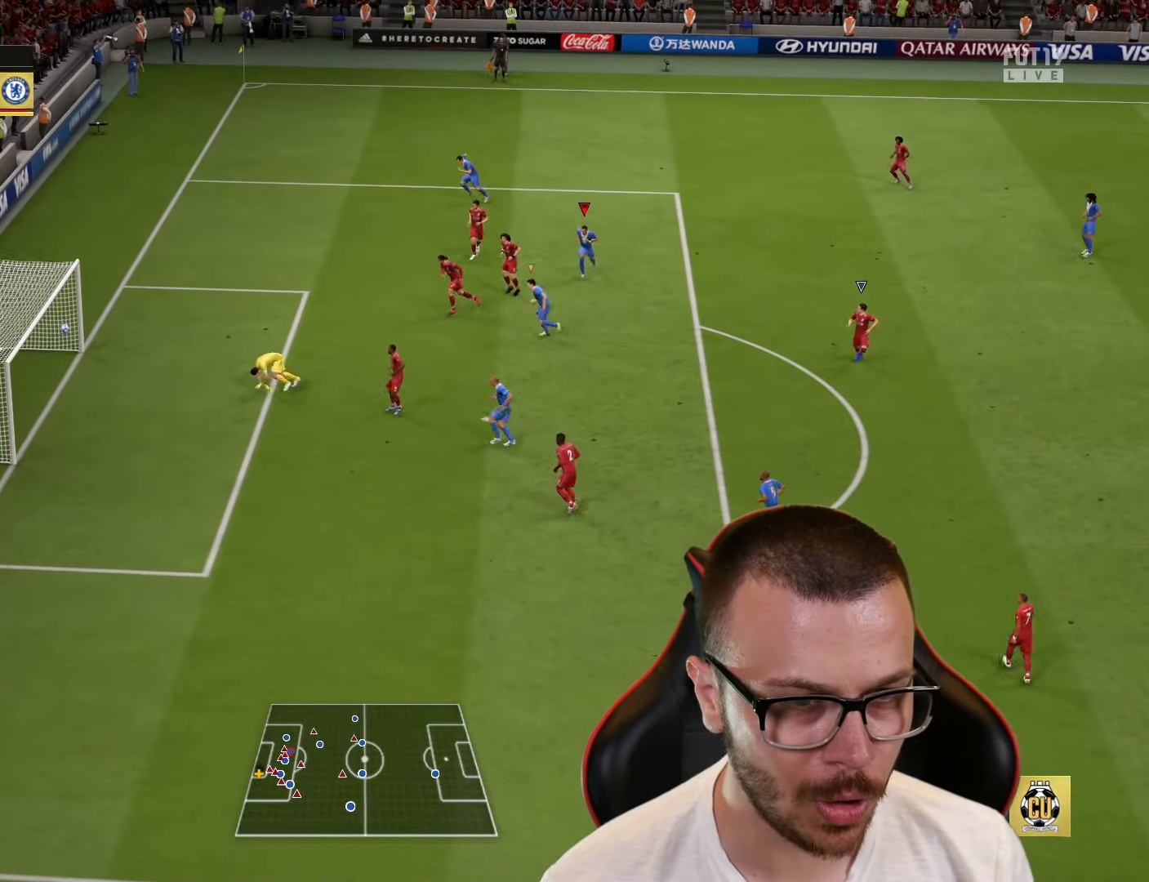
{"buttons": [], "left_stick": "down-left", "right_stick": "center", "events": []}
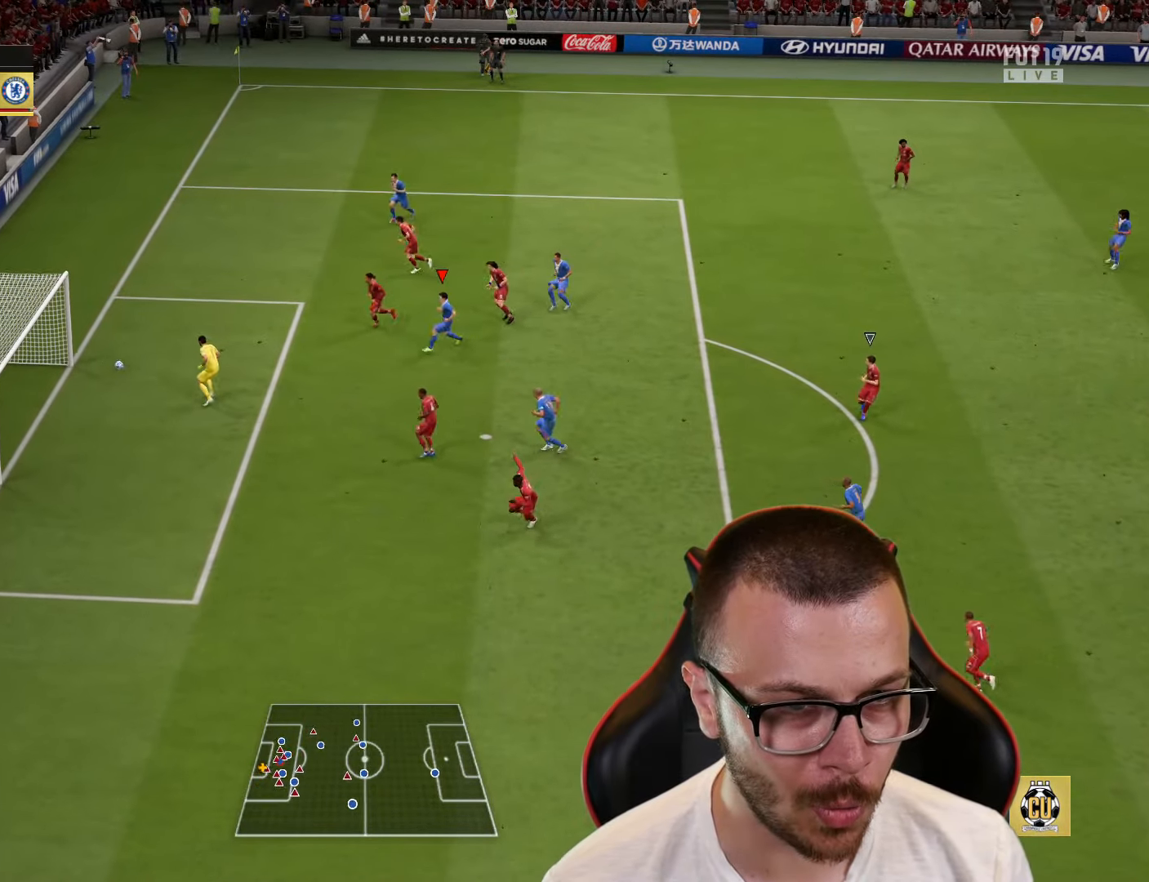
{"buttons": [], "left_stick": "down-right", "right_stick": "center", "events": [[283, "left_stick", "center"], [500, "left_stick", "down-right"]]}